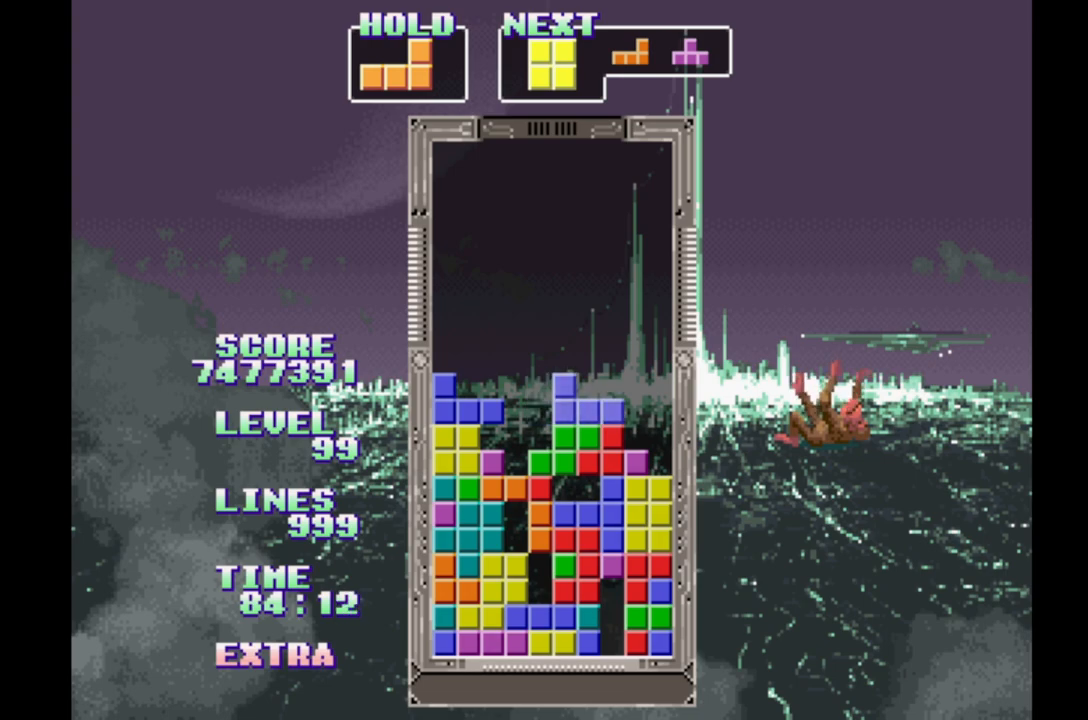
Gameplay with a controller (Xbox layout); each line is a JSON object with the inputs held at the frame after it. "events" lists button and stick changes between this image and that frame as [ms after this image, input, new state], when the widget could be followed in between. Not read: DPAD_LEFT L2 L3 R2 R3 left_stick right_stick.
{"buttons": ["DPAD_RIGHT"], "events": [[267, "A", "down"], [450, "A", "up"]]}
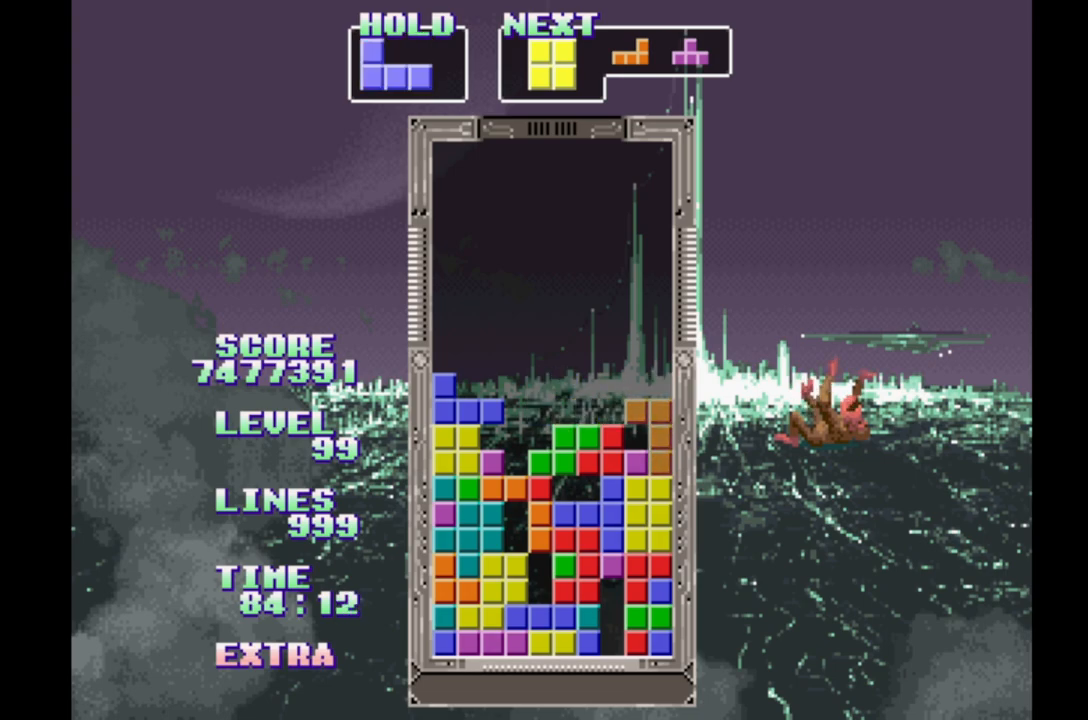
{"buttons": ["DPAD_RIGHT"], "events": []}
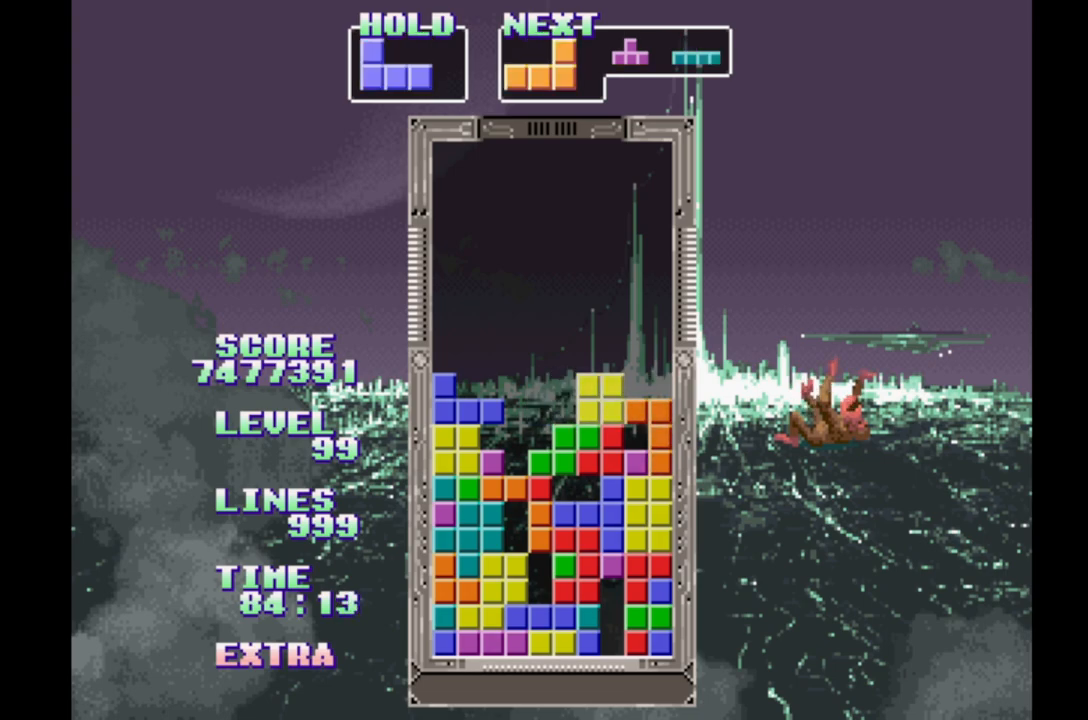
{"buttons": ["DPAD_RIGHT"], "events": []}
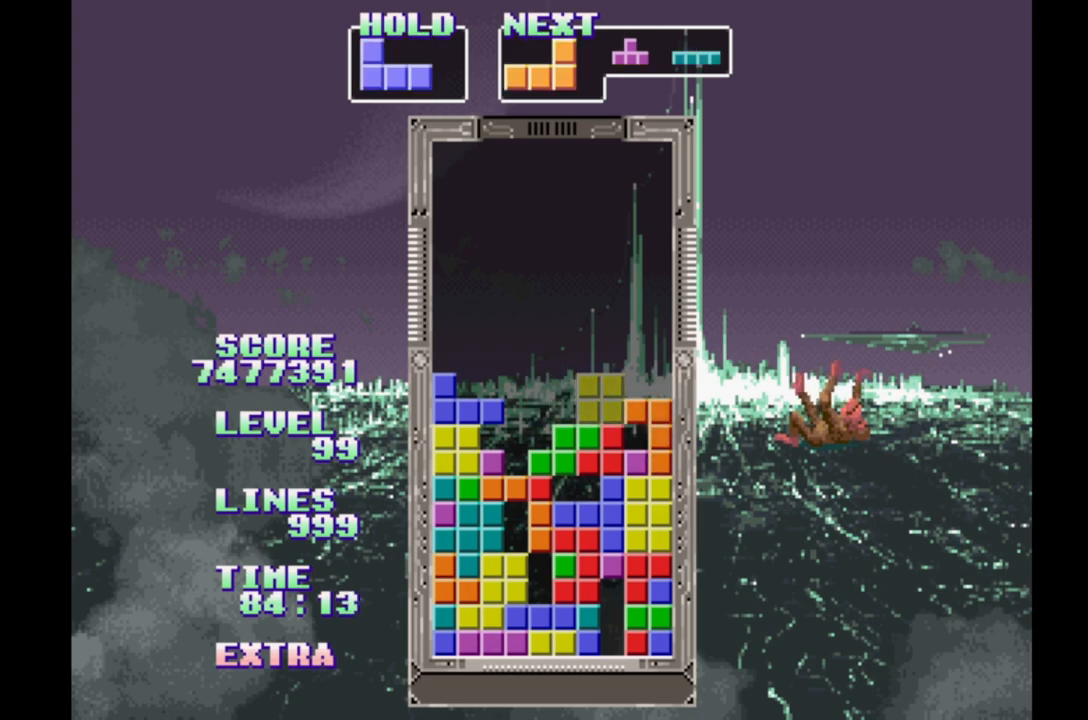
{"buttons": ["DPAD_RIGHT"], "events": [[233, "B", "down"], [317, "B", "up"], [400, "B", "down"], [483, "B", "up"]]}
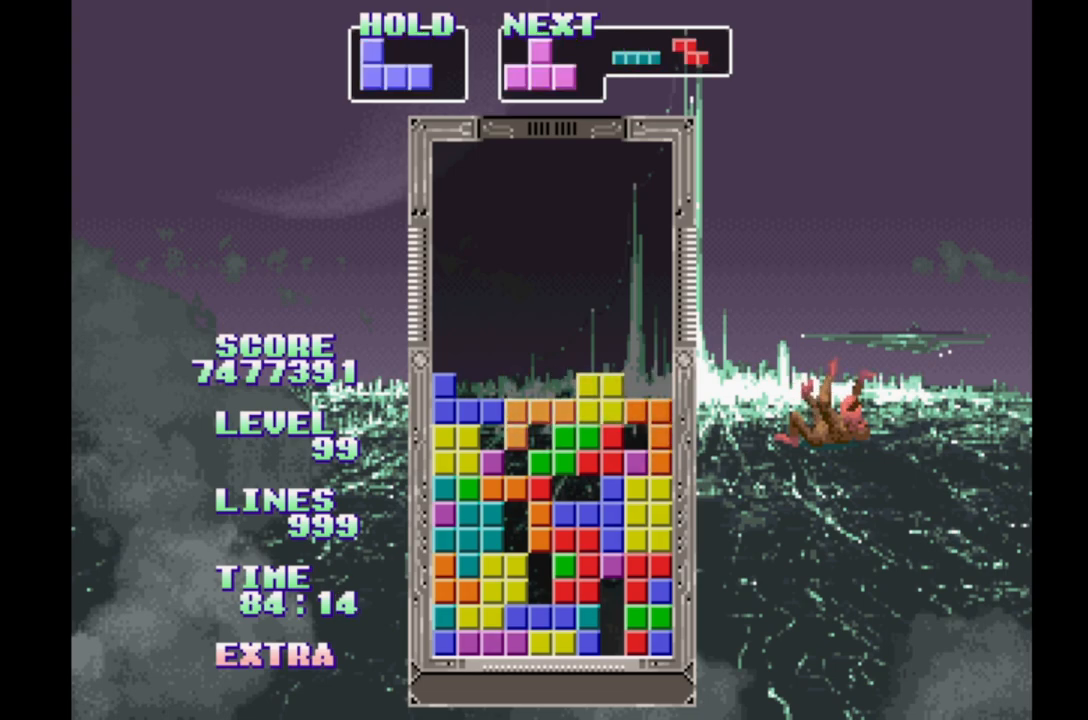
{"buttons": ["B", "DPAD_RIGHT"], "events": [[300, "B", "down"], [417, "B", "up"], [500, "B", "down"]]}
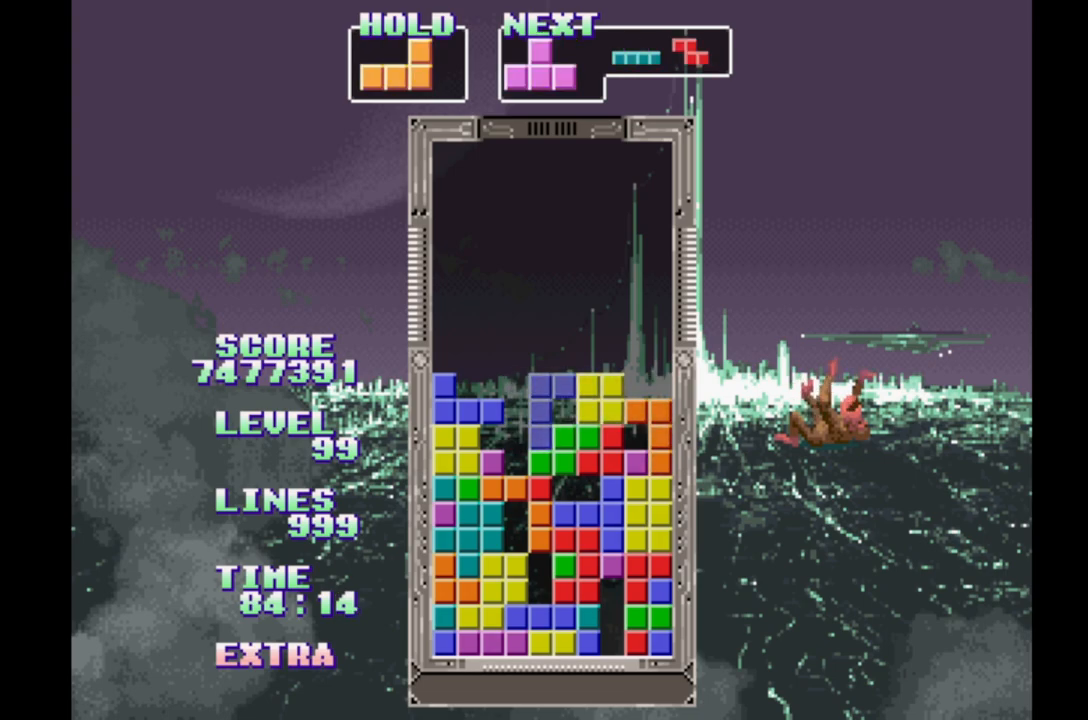
{"buttons": ["DPAD_RIGHT"], "events": [[83, "B", "up"], [167, "B", "down"], [233, "B", "up"], [350, "B", "down"], [450, "B", "up"]]}